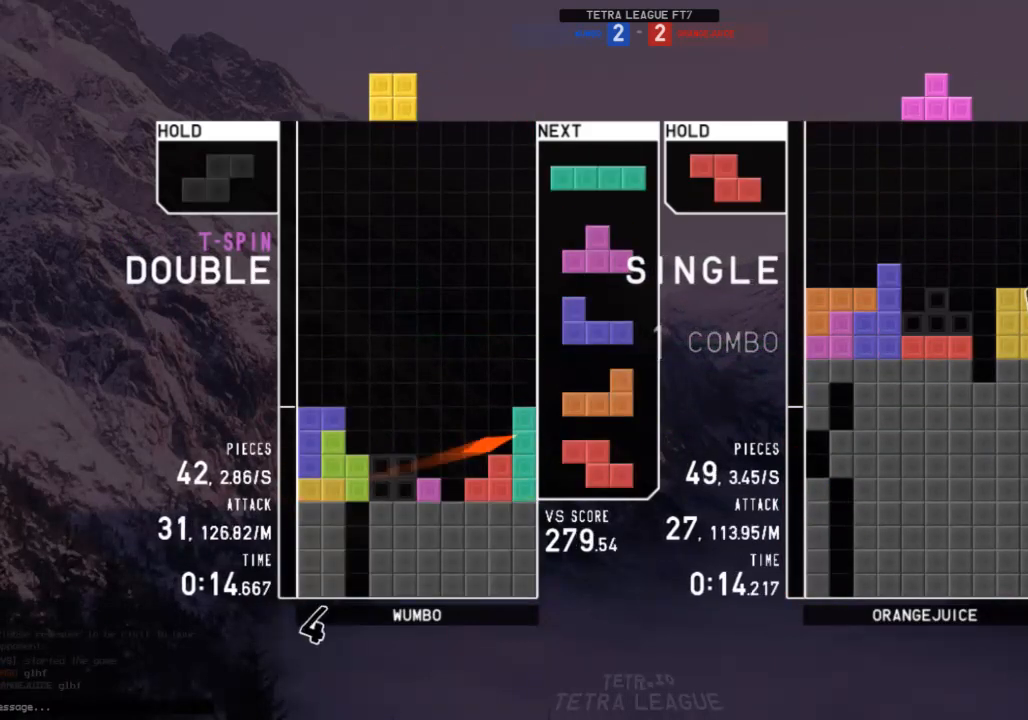
Gameplay with keyboard; each line is a JSON object with the keys held at the frame after it. "events" lists presses ("down") and releases ("up") of "c", "down", "left", "right", "shift", "up", "x" and "z" between this image and that frame as [ms after this image, input, new state], when the widget could be followed in between. No other keys are recorded. Mouse input is not recorded.
{"keys": [], "events": [[67, "c", "up"], [67, "left", "up"]]}
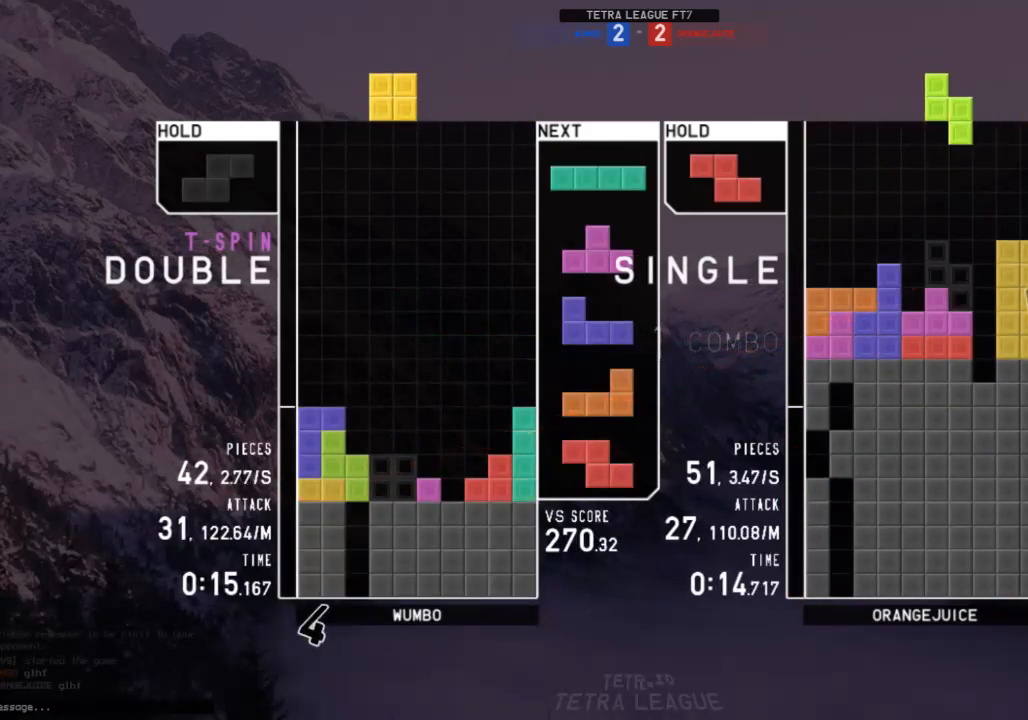
{"keys": ["left", "right", "up", "x"], "events": [[33, "down", "down"], [67, "down", "up"], [167, "left", "down"], [200, "left", "up"], [267, "down", "down"], [367, "down", "up"], [367, "right", "down"], [433, "up", "down"], [500, "left", "down"], [500, "x", "down"]]}
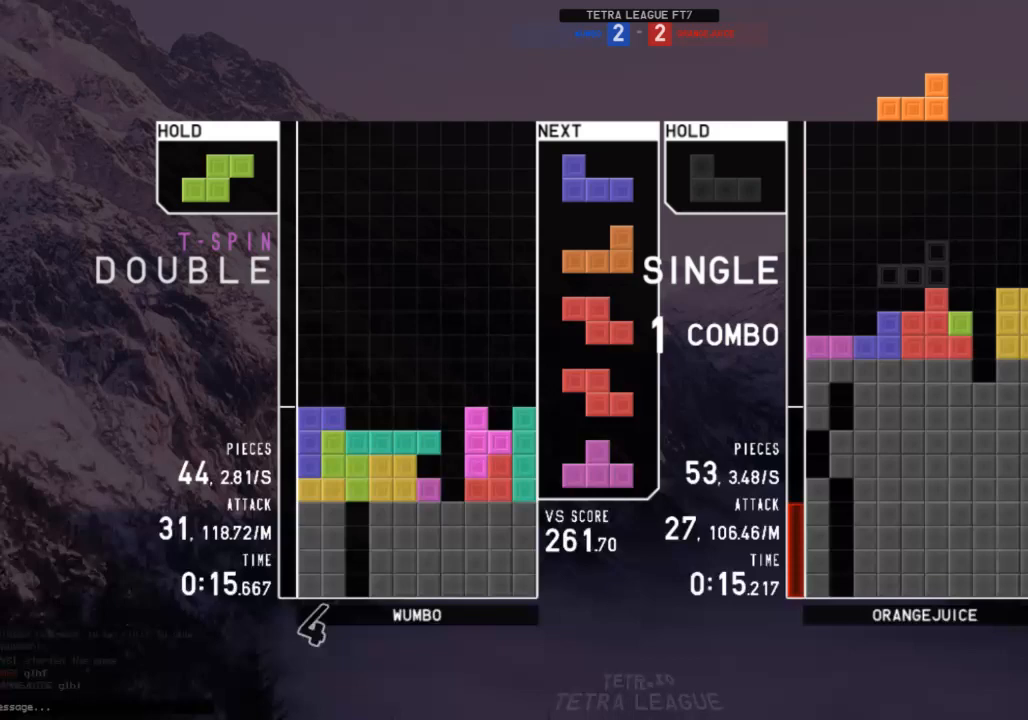
{"keys": ["z"], "events": [[33, "right", "up"], [33, "x", "up"], [133, "x", "down"], [167, "left", "up"], [167, "up", "up"], [267, "down", "down"], [267, "right", "down"], [267, "x", "up"], [367, "down", "up"], [400, "right", "up"], [467, "z", "down"]]}
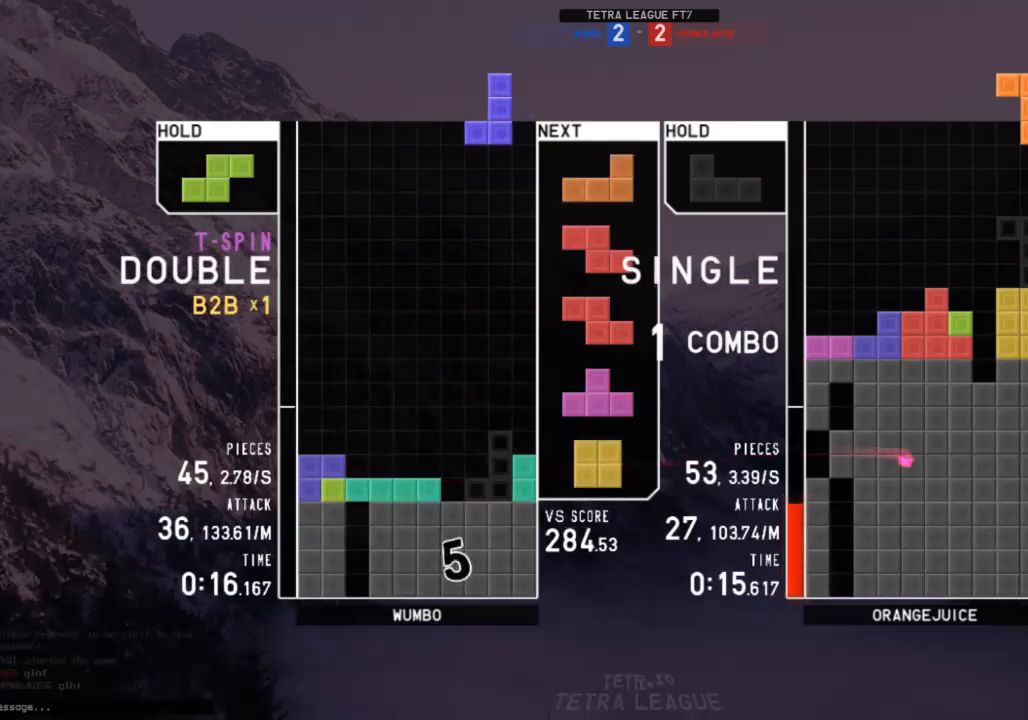
{"keys": [], "events": [[67, "down", "down"], [67, "z", "up"], [100, "c", "down"], [100, "down", "up"], [167, "down", "down"], [200, "c", "up"], [233, "down", "up"], [233, "left", "down"], [300, "z", "down"], [400, "left", "up"], [400, "z", "up"]]}
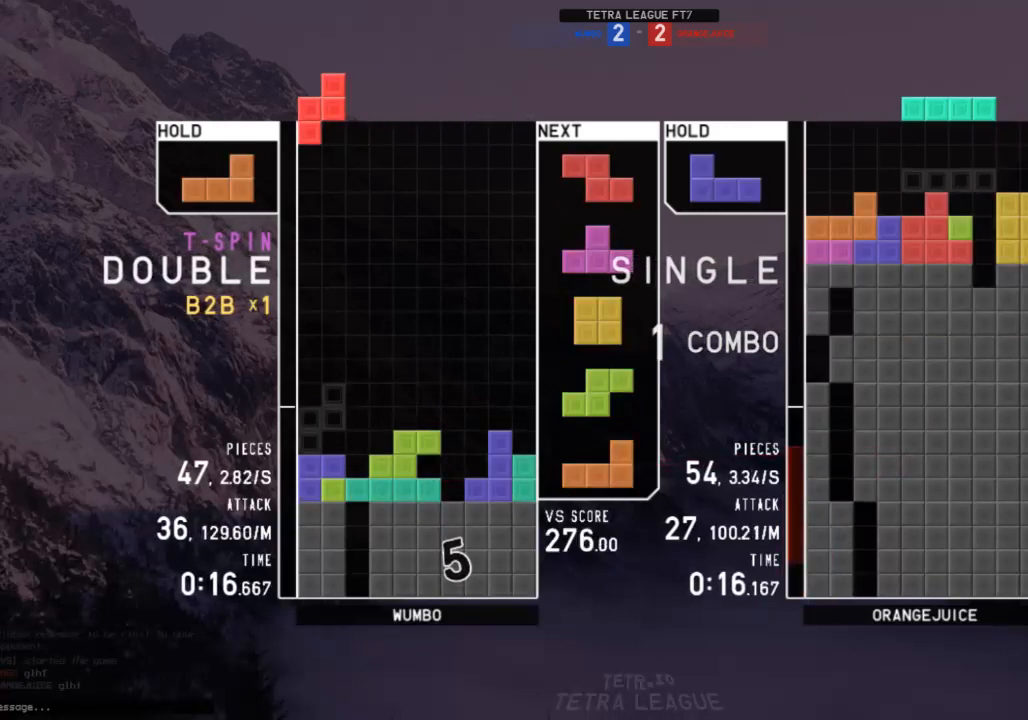
{"keys": ["right"], "events": [[67, "down", "down"], [167, "down", "up"], [167, "left", "down"], [200, "z", "down"], [300, "left", "up"], [300, "z", "up"], [367, "down", "down"], [400, "down", "up"], [400, "right", "down"]]}
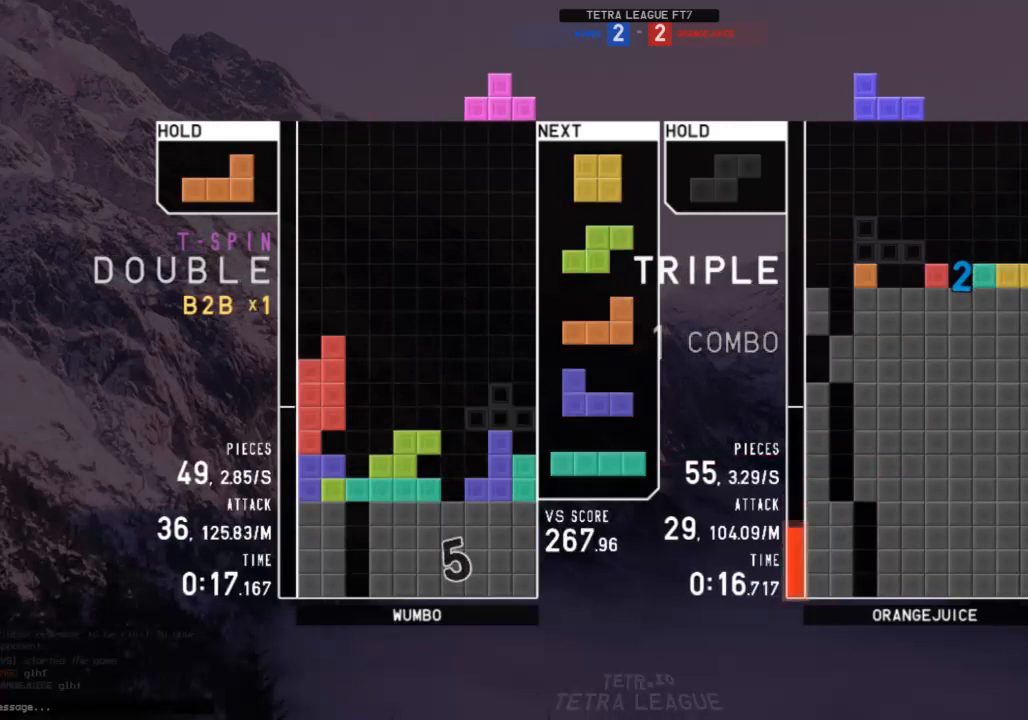
{"keys": ["c", "right", "x"], "events": [[33, "left", "down"], [33, "right", "up"], [33, "up", "down"], [33, "x", "down"], [133, "x", "up"], [233, "x", "down"], [267, "left", "up"], [267, "up", "up"], [367, "down", "down"], [367, "x", "up"], [467, "c", "down"], [467, "down", "up"], [500, "right", "down"], [500, "x", "down"]]}
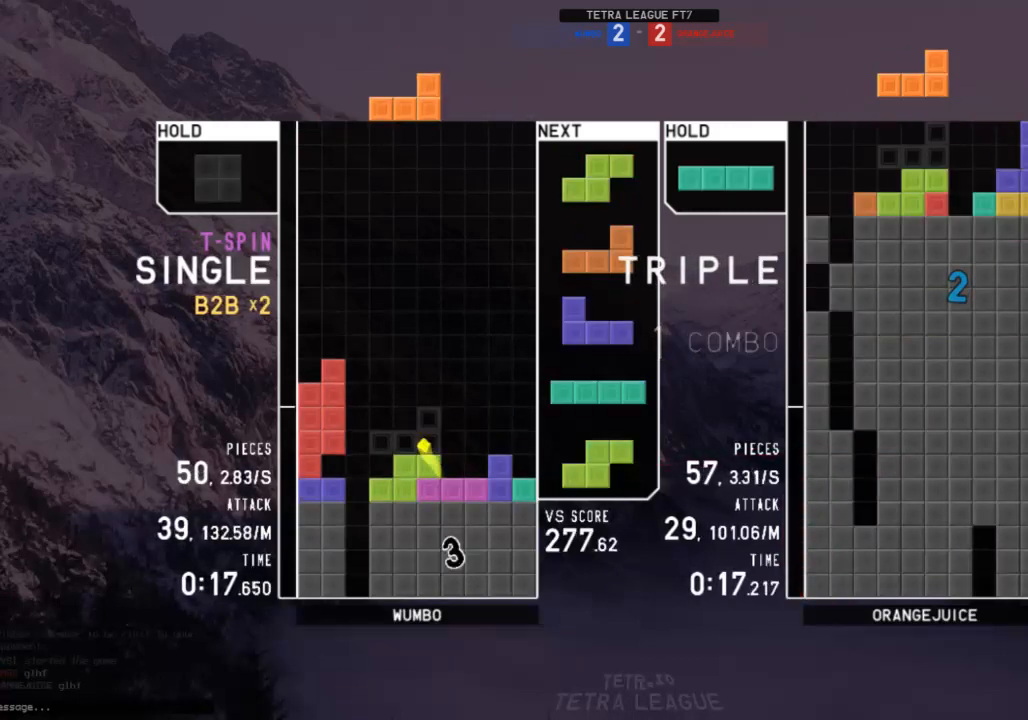
{"keys": ["c", "right"], "events": [[67, "c", "up"], [67, "right", "up"], [100, "x", "up"], [167, "right", "down"], [200, "down", "down"], [200, "right", "up"], [300, "c", "down"], [300, "down", "up"], [400, "c", "up"], [400, "down", "down"], [400, "right", "down"], [433, "down", "up"], [467, "c", "down"]]}
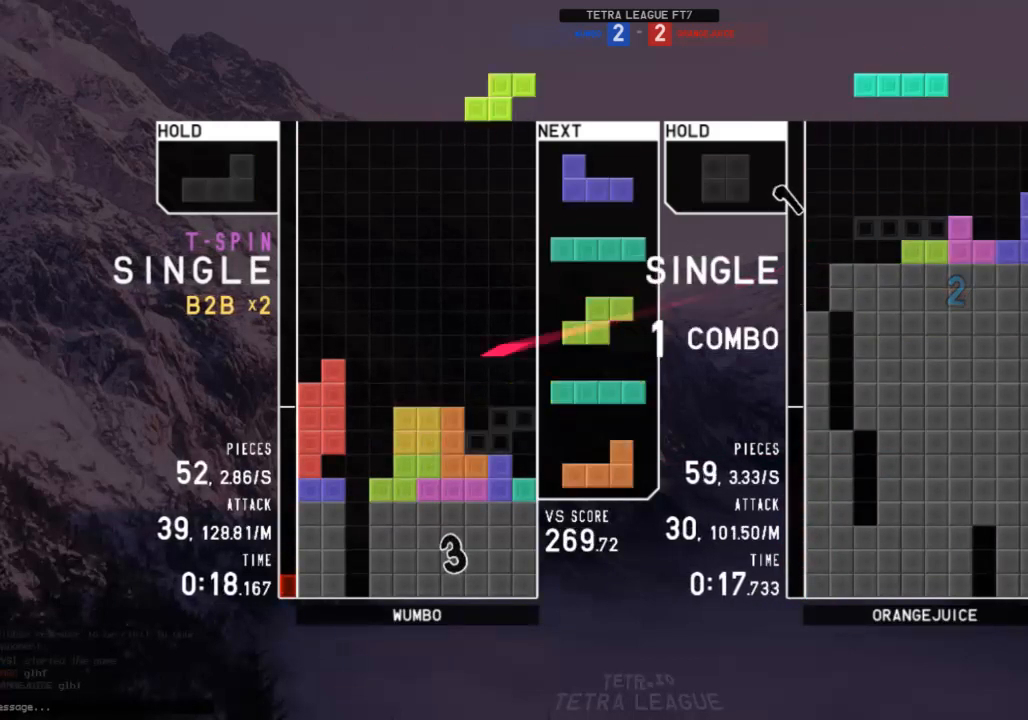
{"keys": ["z"], "events": [[33, "x", "down"], [67, "c", "up"], [133, "down", "down"], [133, "x", "up"], [167, "down", "up"], [200, "right", "up"], [200, "x", "down"], [267, "left", "down"], [300, "down", "down"], [300, "right", "down"], [300, "x", "up"], [367, "left", "up"], [400, "c", "down"], [400, "down", "up"], [433, "z", "down"], [500, "c", "up"], [500, "right", "up"]]}
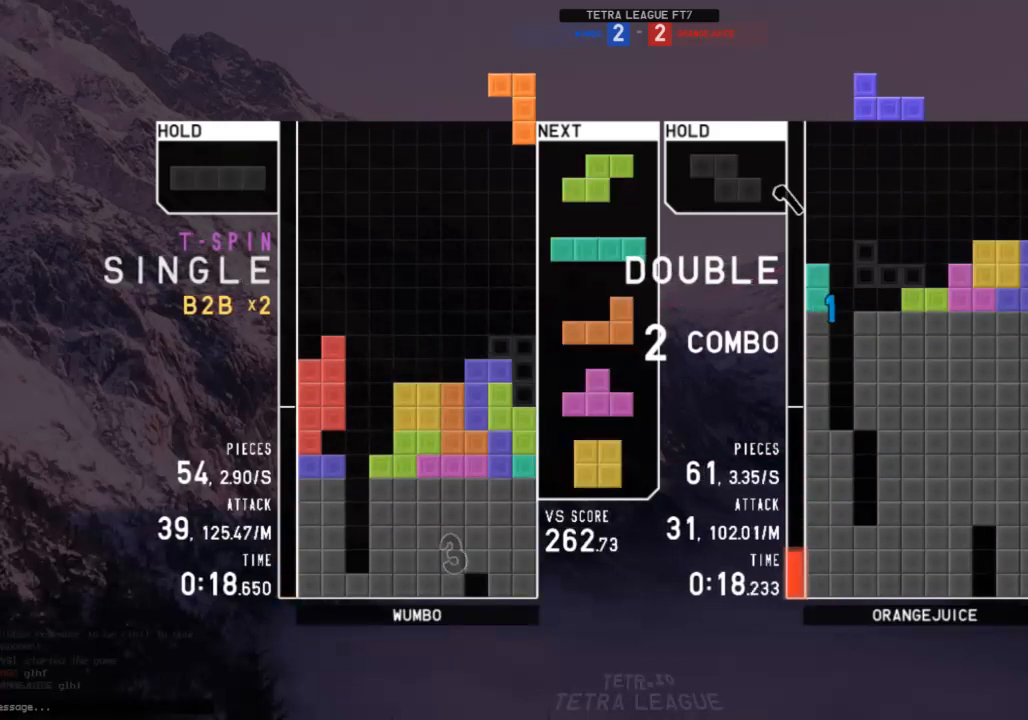
{"keys": ["left", "z"], "events": [[33, "z", "up"], [100, "down", "down"], [133, "down", "up"], [167, "right", "down"], [233, "right", "up"], [333, "right", "down"], [367, "down", "down"], [367, "right", "up"], [400, "left", "down"], [467, "down", "up"], [467, "z", "down"]]}
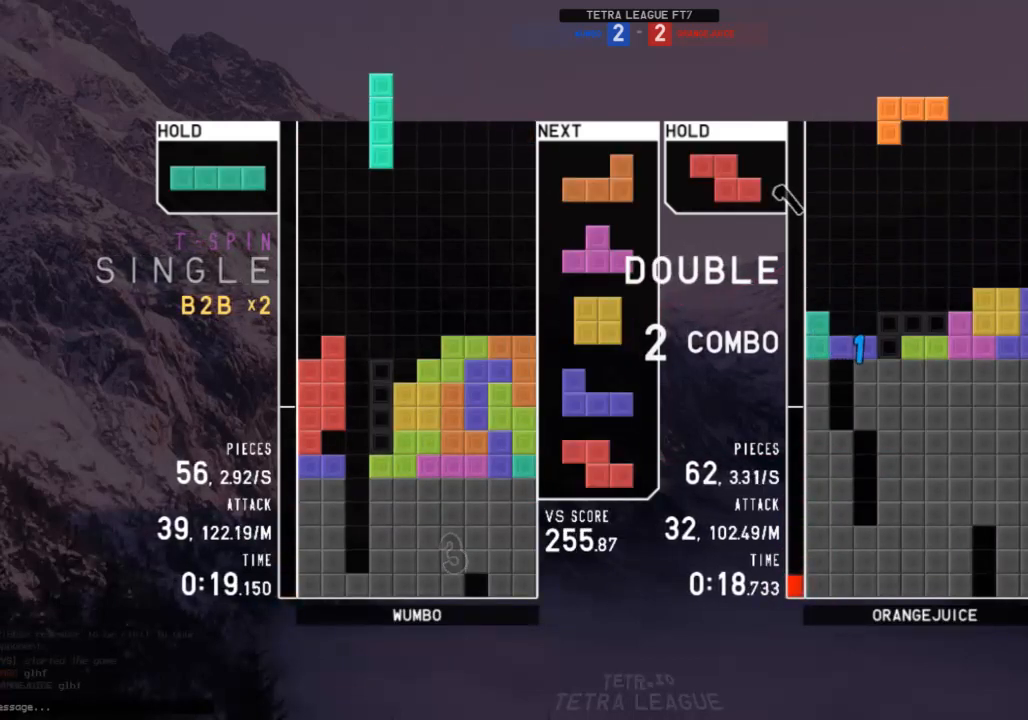
{"keys": [], "events": [[67, "down", "down"], [67, "left", "up"], [67, "z", "up"], [100, "right", "down"], [167, "down", "up"], [300, "right", "up"]]}
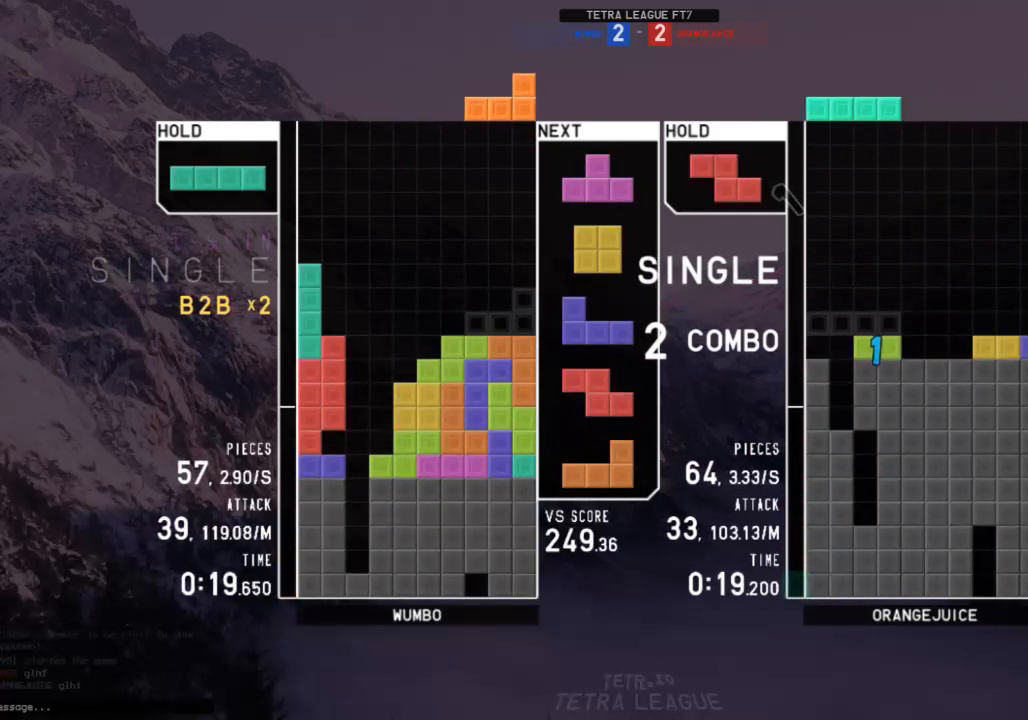
{"keys": ["up"], "events": [[133, "down", "down"], [167, "down", "up"], [267, "left", "down"], [267, "up", "down"], [267, "z", "down"], [300, "z", "up"], [367, "left", "up"]]}
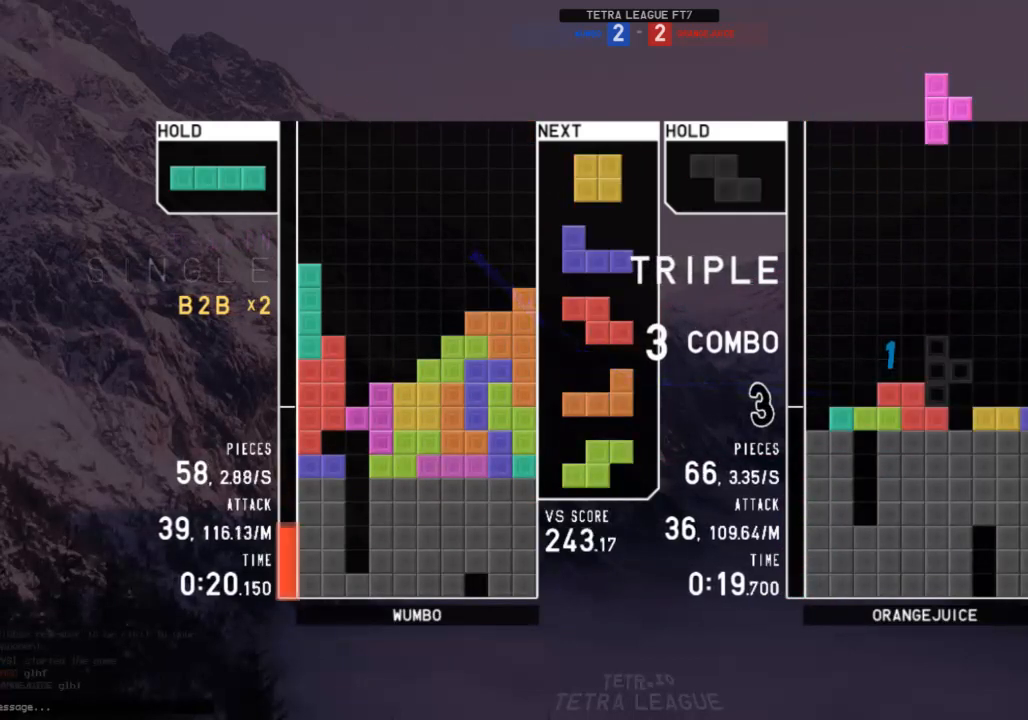
{"keys": ["z"], "events": [[33, "x", "down"], [100, "x", "up"], [167, "up", "up"], [233, "z", "down"], [400, "z", "up"], [467, "z", "down"]]}
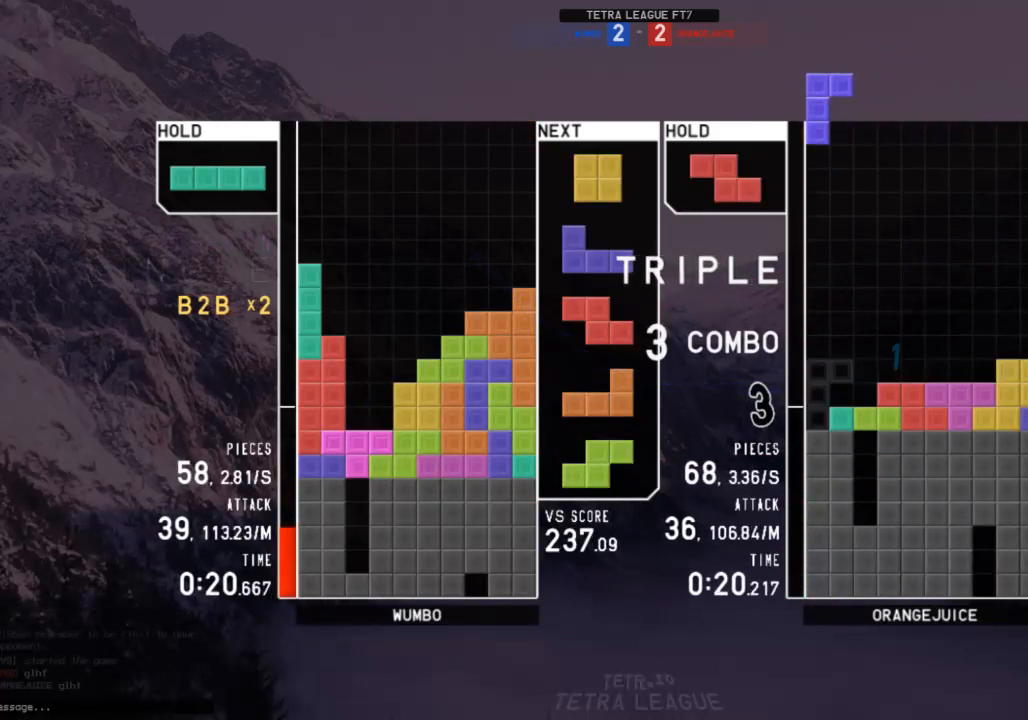
{"keys": [], "events": [[67, "down", "down"], [100, "z", "up"], [133, "down", "up"], [133, "left", "down"], [200, "c", "down"], [300, "c", "up"], [333, "left", "up"], [400, "x", "down"], [433, "down", "down"], [467, "down", "up"], [467, "x", "up"]]}
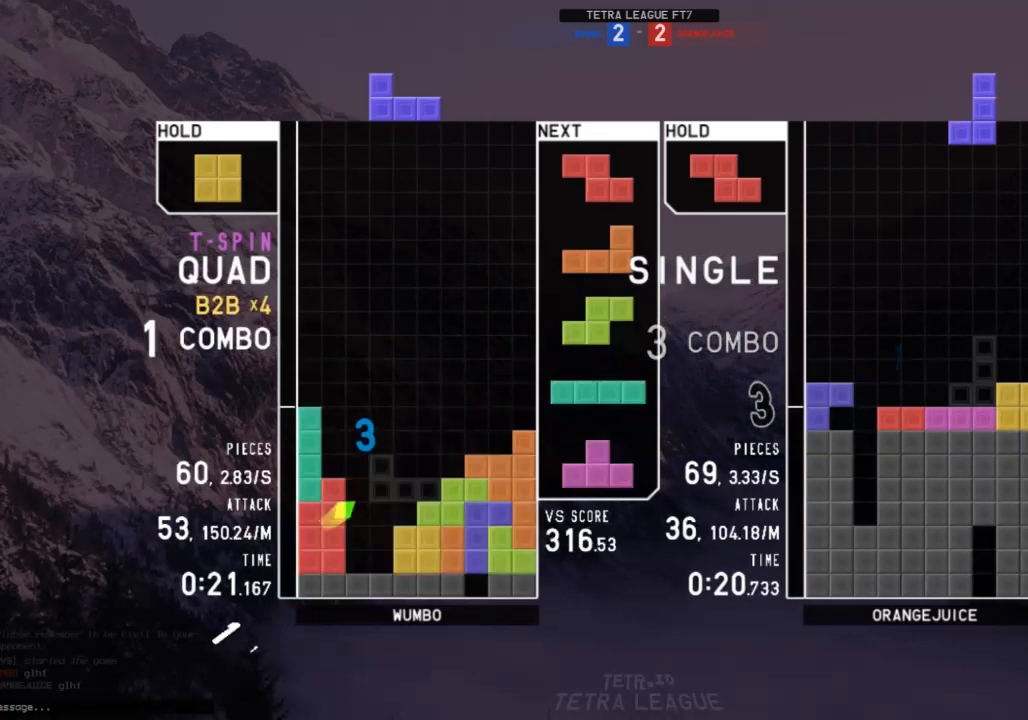
{"keys": [], "events": [[67, "left", "down"], [67, "x", "down"], [133, "left", "up"], [167, "x", "up"], [300, "down", "down"], [367, "down", "up"], [400, "right", "down"], [400, "x", "down"], [500, "right", "up"], [500, "x", "up"]]}
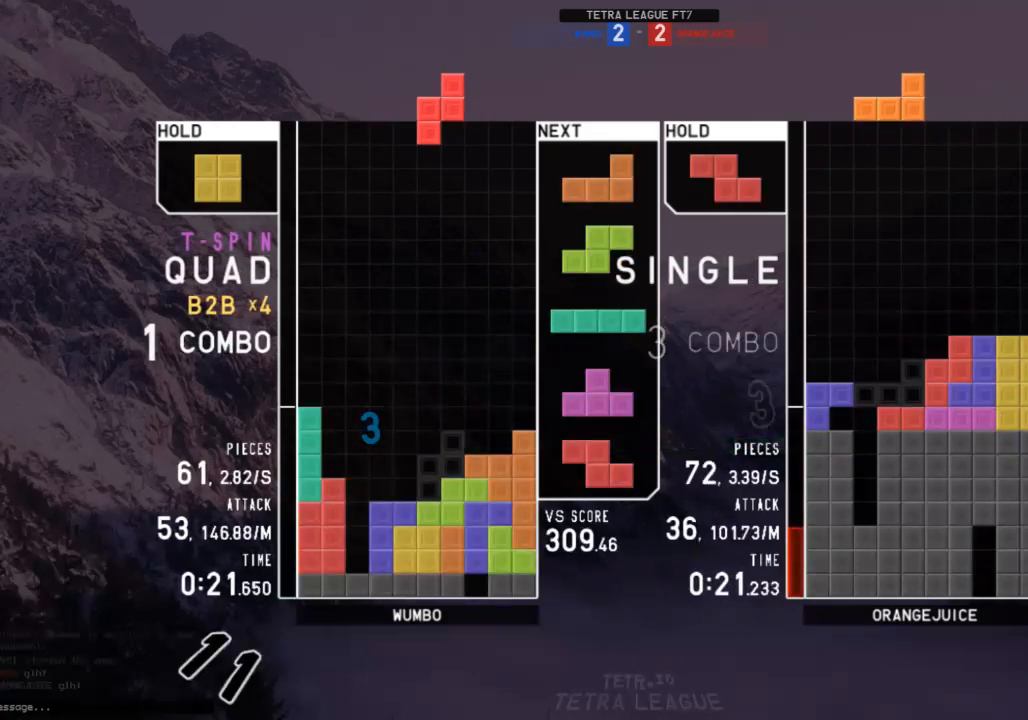
{"keys": [], "events": [[100, "down", "down"], [133, "down", "up"], [233, "c", "down"], [333, "left", "down"], [367, "c", "up"], [367, "left", "up"]]}
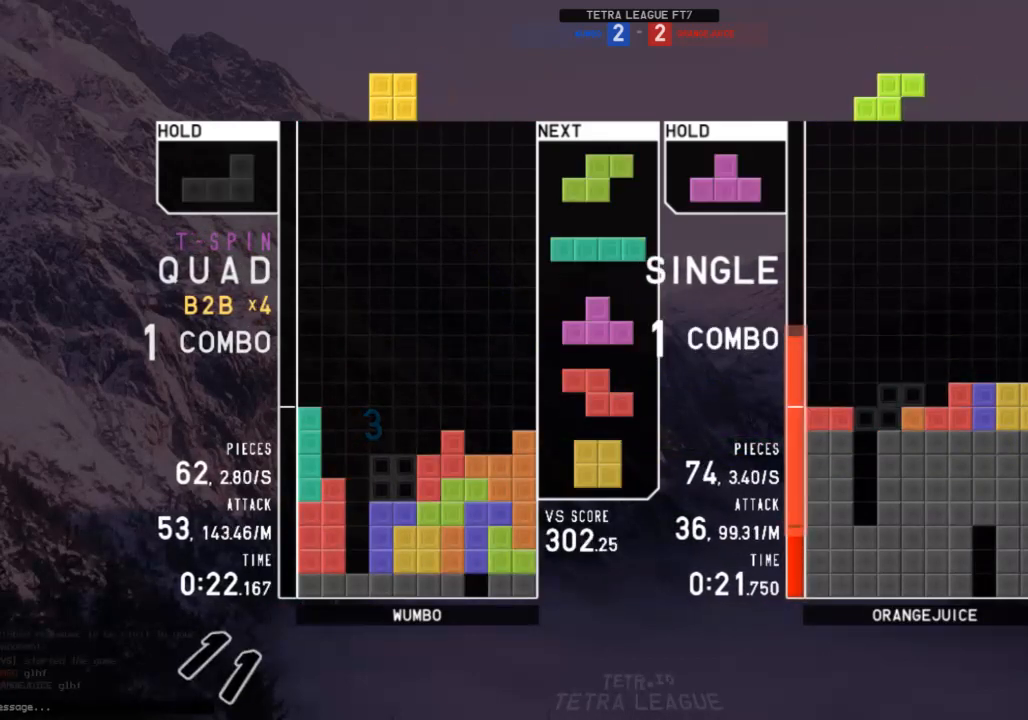
{"keys": ["down", "left"], "events": [[67, "down", "down"], [100, "down", "up"], [333, "right", "down"], [400, "right", "up"], [433, "down", "down"], [467, "left", "down"]]}
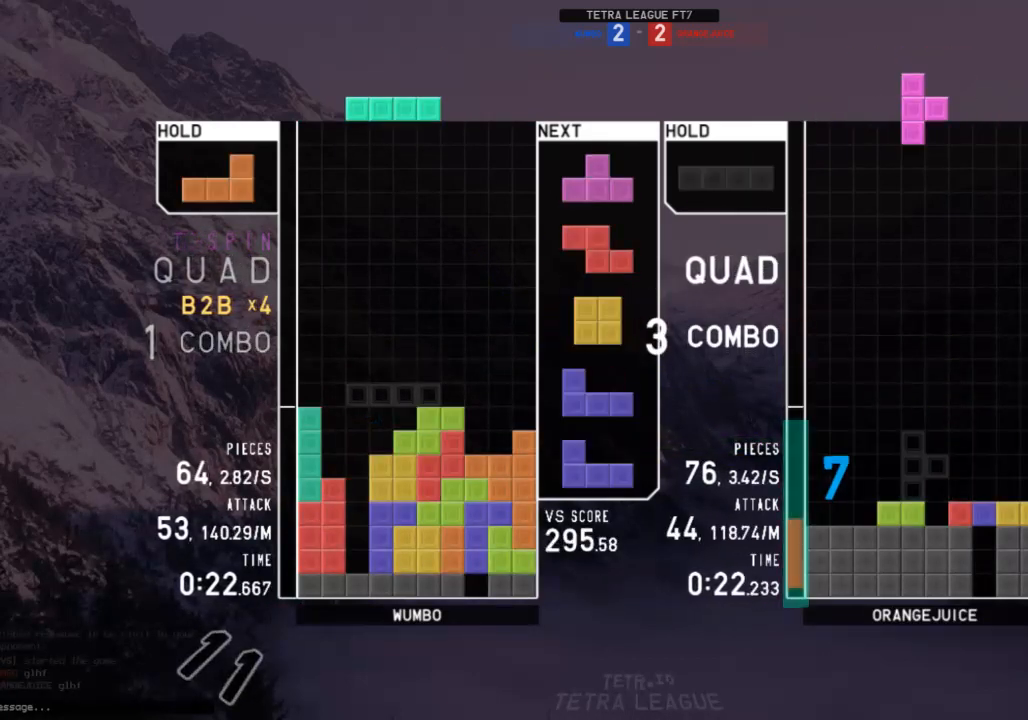
{"keys": ["left", "x"], "events": [[33, "down", "up"], [133, "left", "up"], [167, "x", "down"], [267, "x", "up"], [300, "down", "down"], [400, "down", "up"], [433, "x", "down"], [500, "left", "down"]]}
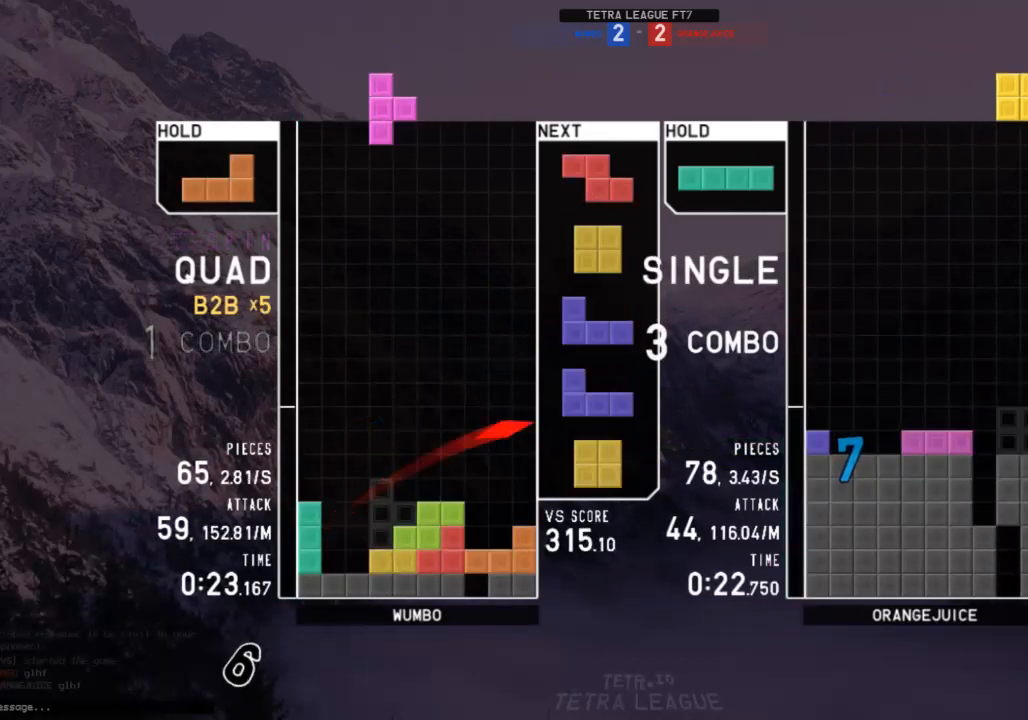
{"keys": ["left"], "events": [[33, "left", "up"], [33, "x", "up"], [133, "down", "down"], [133, "left", "down"], [167, "left", "up"], [233, "down", "up"], [267, "left", "down"], [333, "down", "down"], [367, "left", "up"], [367, "right", "down"], [400, "down", "up"], [500, "left", "down"], [500, "right", "up"]]}
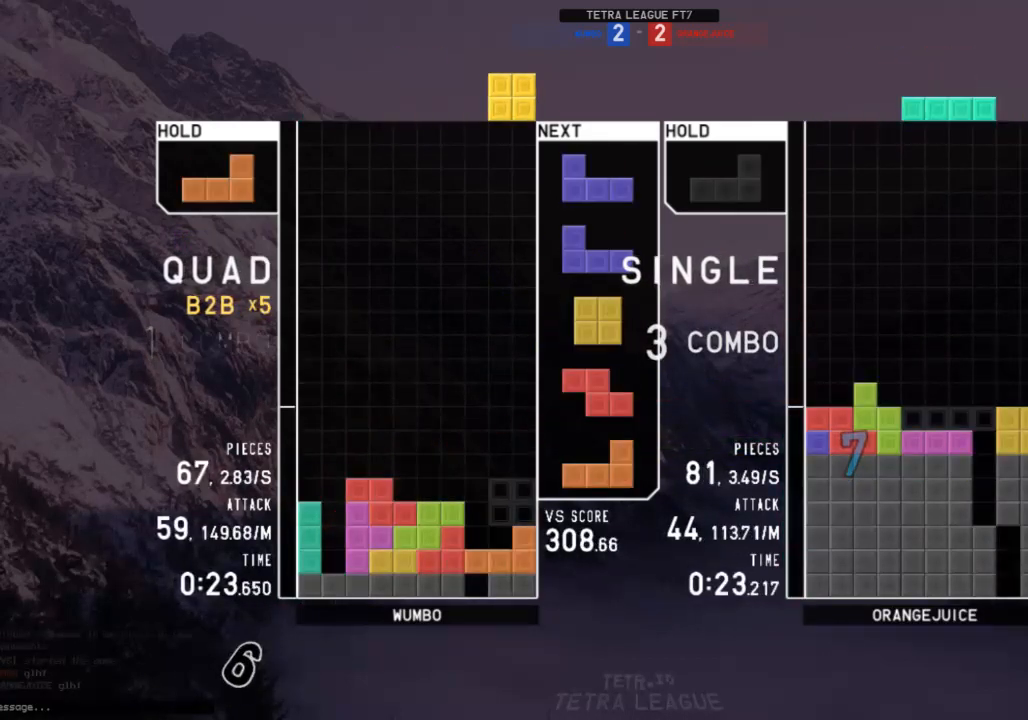
{"keys": [], "events": [[67, "down", "down"], [100, "left", "up"], [100, "right", "down"], [200, "down", "up"], [200, "shift", "down"], [300, "right", "up"], [300, "shift", "up"], [333, "down", "down"], [400, "down", "up"]]}
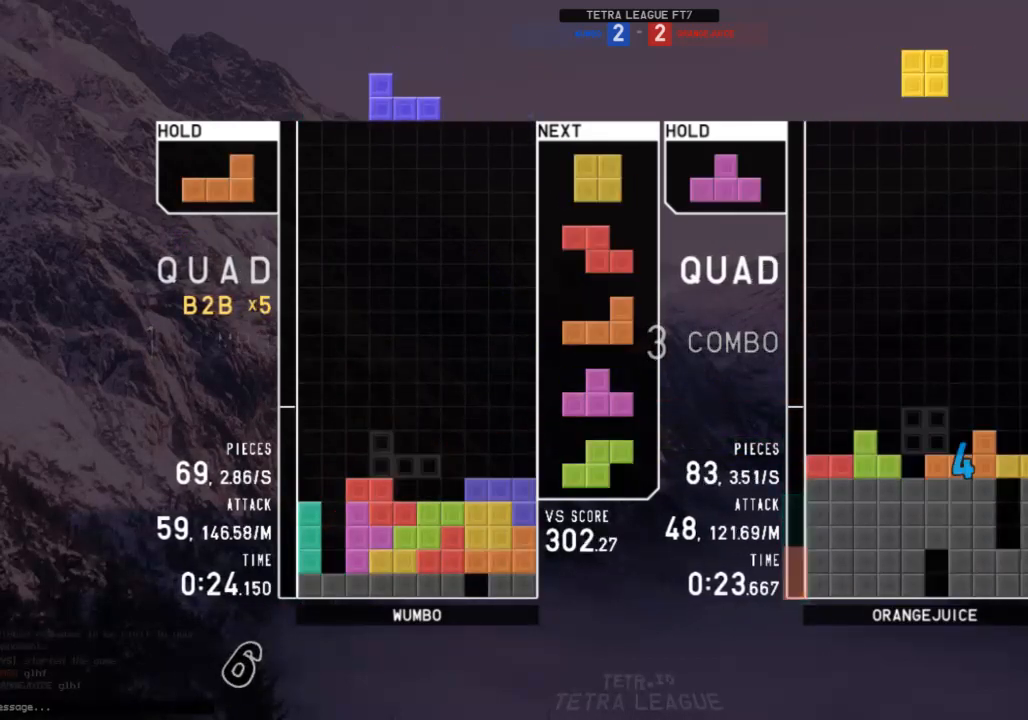
{"keys": [], "events": [[133, "right", "down"], [167, "right", "up"], [300, "down", "down"], [367, "down", "up"], [433, "left", "down"], [500, "left", "up"]]}
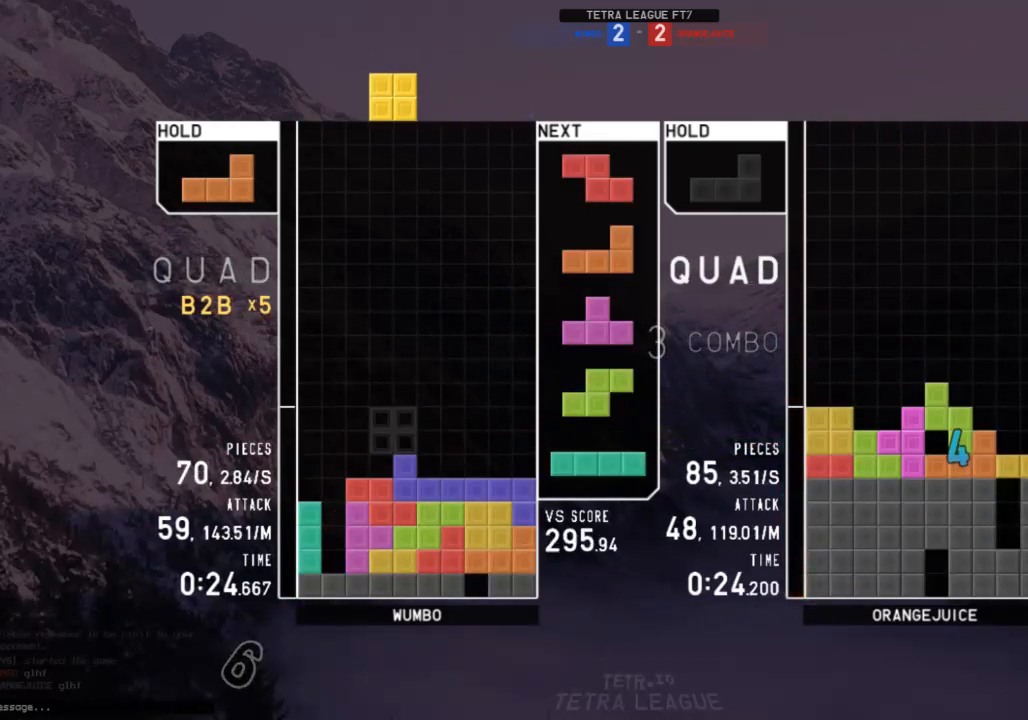
{"keys": ["c", "right"], "events": [[100, "down", "down"], [100, "left", "down"], [133, "left", "up"], [133, "right", "down"], [167, "down", "up"], [233, "c", "down"], [333, "c", "up"], [333, "right", "up"], [400, "down", "down"], [467, "c", "down"], [467, "down", "up"], [500, "right", "down"]]}
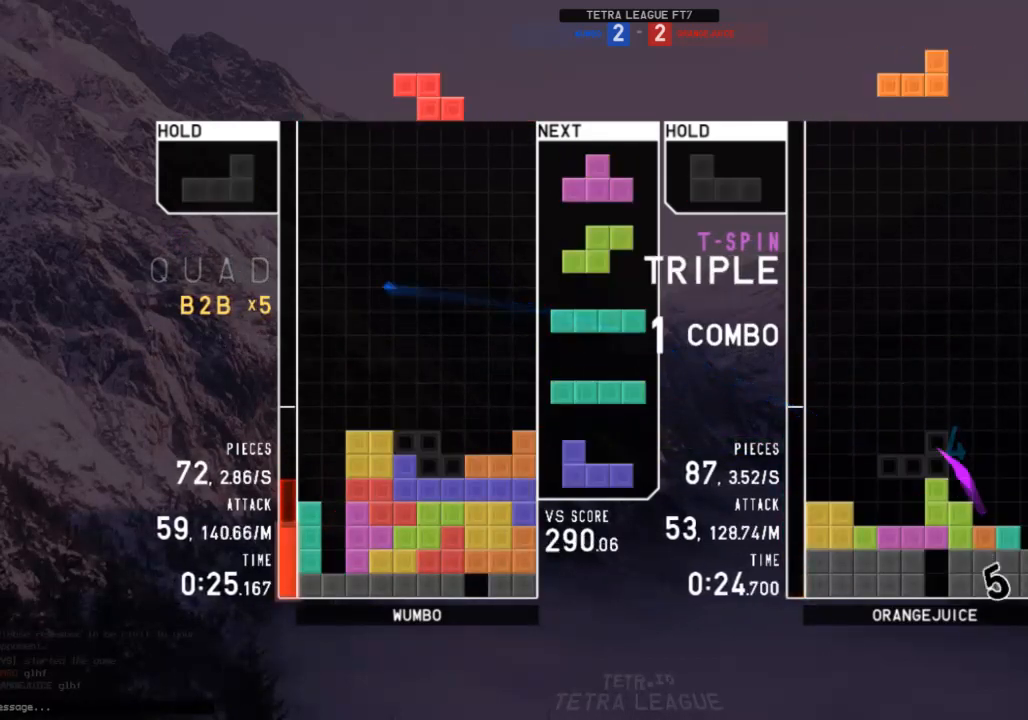
{"keys": [], "events": [[67, "c", "up"], [67, "right", "up"], [200, "down", "down"], [233, "down", "up"], [433, "right", "down"], [433, "shift", "down"], [467, "right", "up"], [467, "shift", "up"]]}
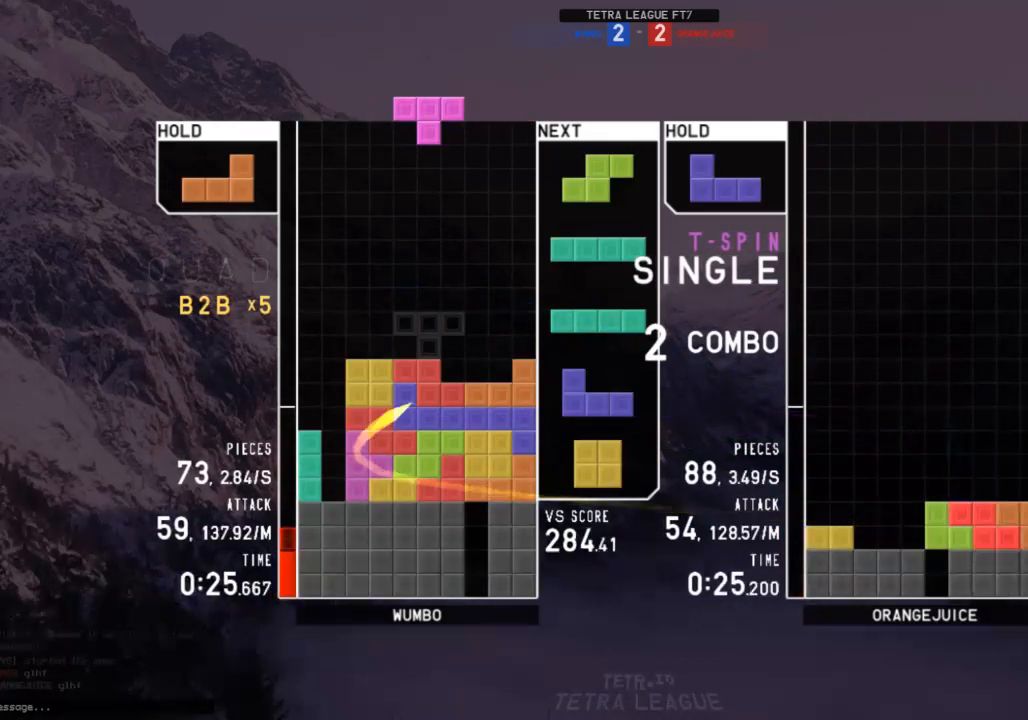
{"keys": ["down"], "events": [[67, "down", "down"], [67, "right", "down"], [167, "down", "up"], [267, "left", "down"], [267, "up", "down"], [267, "x", "down"], [300, "right", "up"], [300, "x", "up"], [400, "up", "up"], [400, "x", "down"], [433, "left", "up"], [500, "down", "down"], [500, "x", "up"]]}
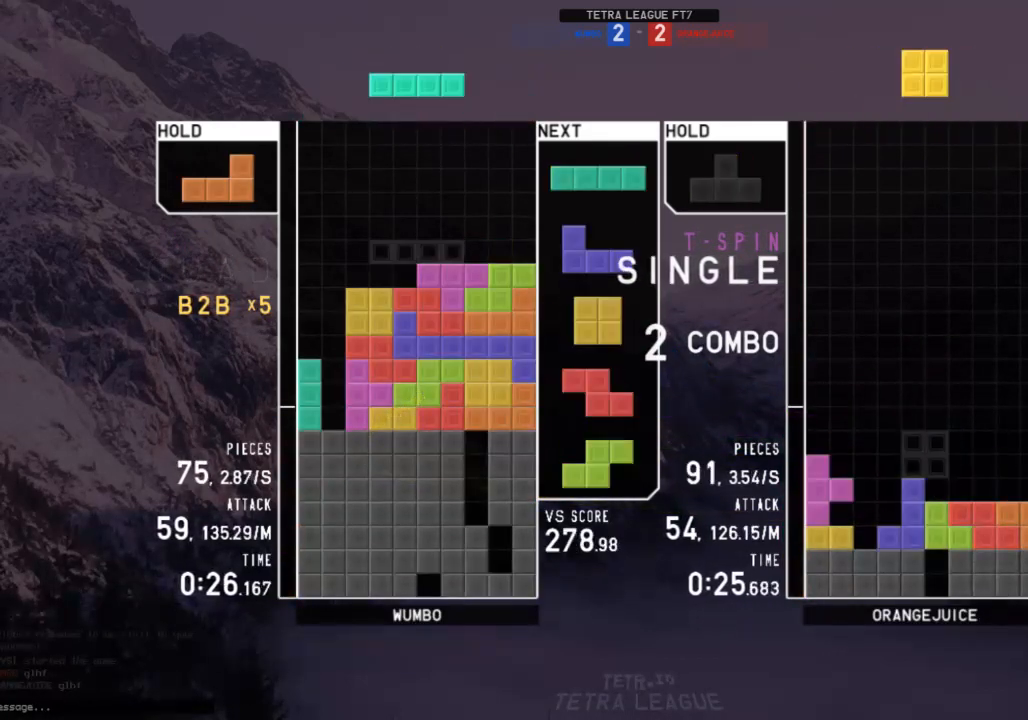
{"keys": [], "events": [[33, "c", "down"], [33, "left", "down"], [100, "down", "up"], [133, "x", "down"], [200, "c", "up"], [233, "down", "down"], [233, "x", "up"], [333, "down", "up"], [367, "left", "up"], [367, "z", "down"], [500, "z", "up"]]}
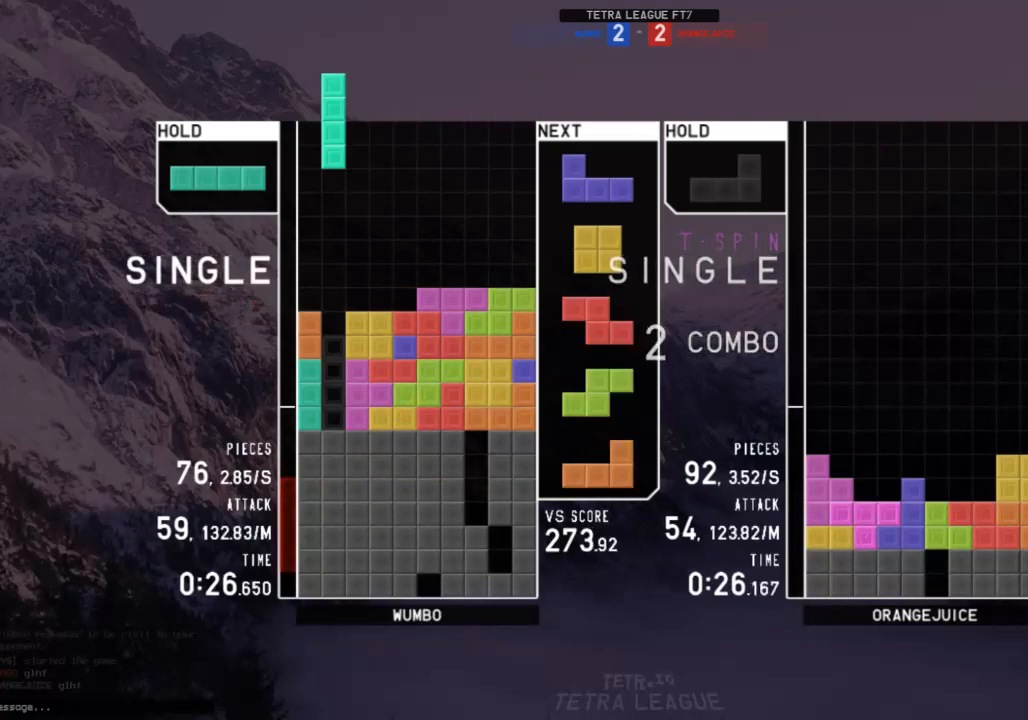
{"keys": ["left"], "events": [[467, "left", "down"]]}
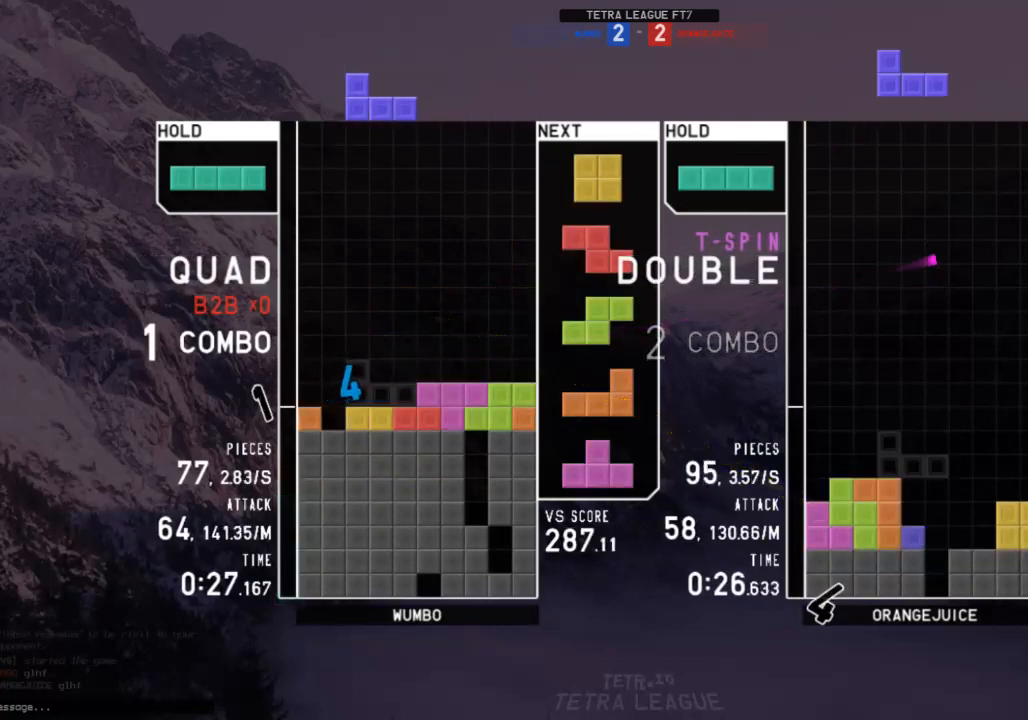
{"keys": [], "events": [[33, "left", "up"], [267, "down", "down"], [367, "down", "up"]]}
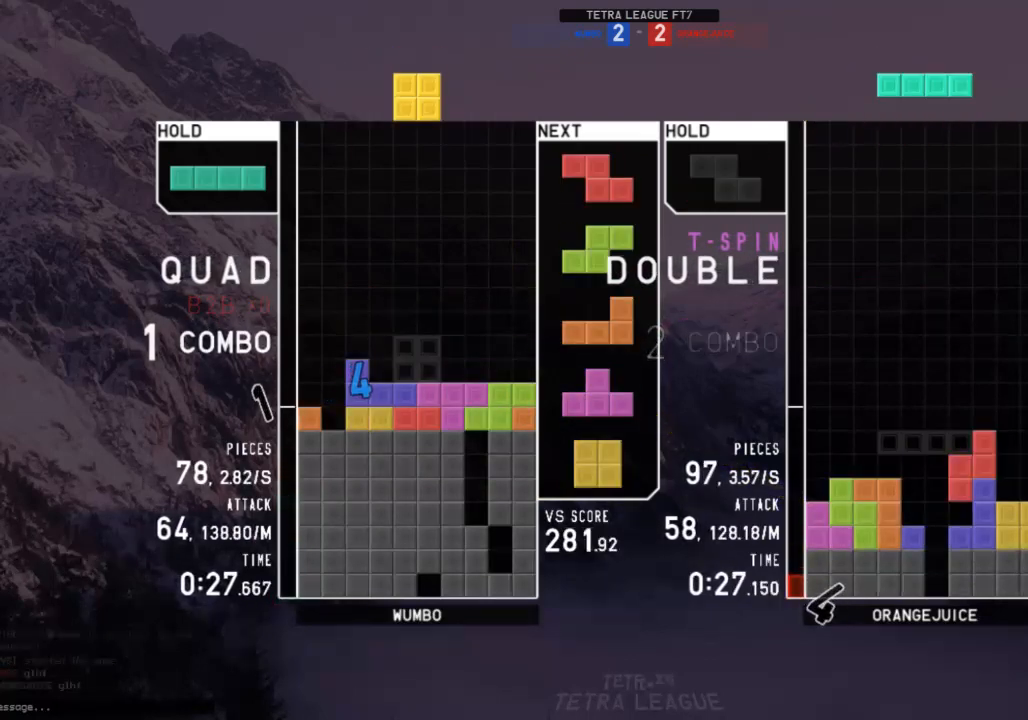
{"keys": ["left", "z"], "events": [[233, "left", "down"], [333, "left", "up"], [400, "down", "down"], [467, "down", "up"], [467, "z", "down"], [500, "left", "down"]]}
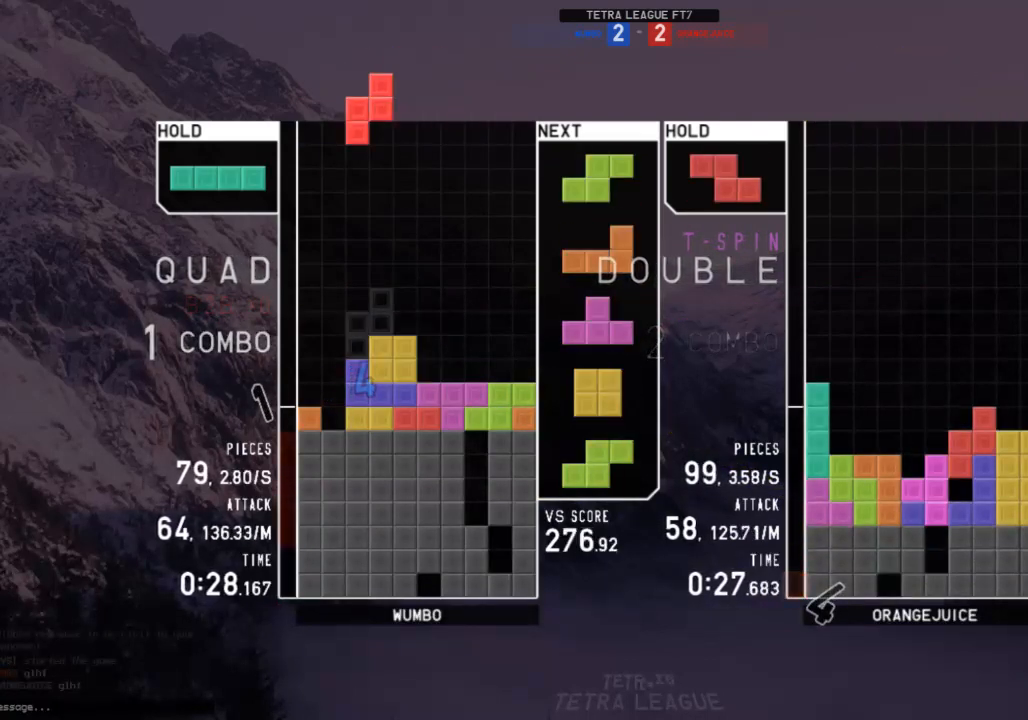
{"keys": ["c", "right"], "events": [[67, "down", "down"], [67, "z", "up"], [167, "down", "up"], [167, "z", "down"], [200, "left", "up"], [233, "z", "up"], [400, "down", "down"], [433, "right", "down"], [467, "c", "down"], [467, "down", "up"]]}
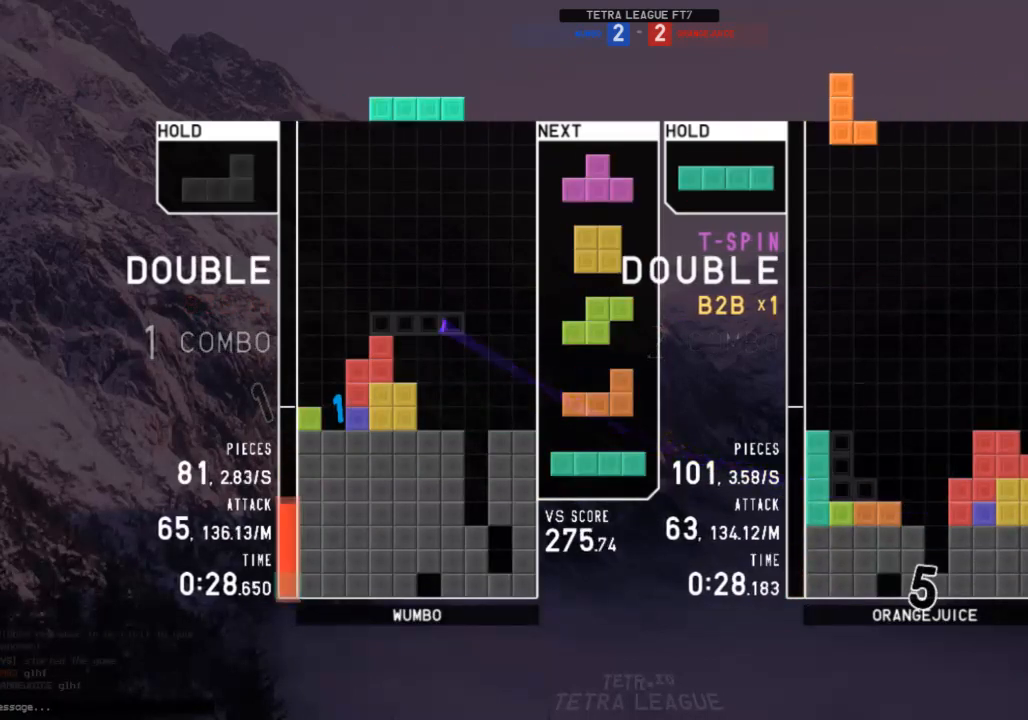
{"keys": ["down", "right"], "events": [[33, "c", "up"], [67, "right", "up"], [167, "z", "down"], [300, "z", "up"], [500, "down", "down"], [500, "right", "down"]]}
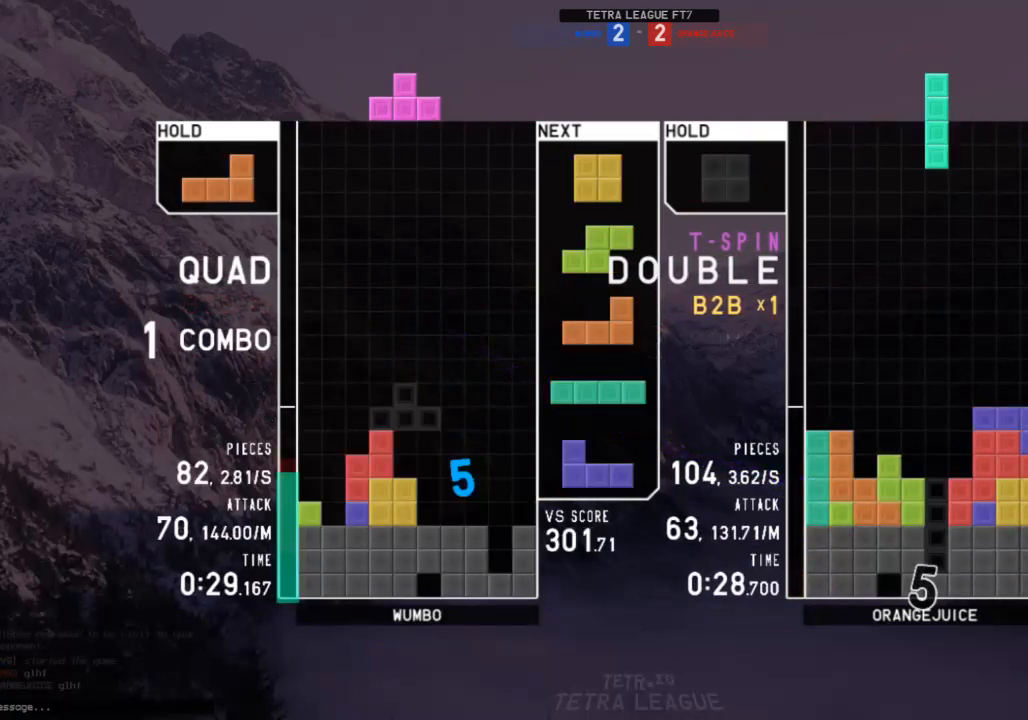
{"keys": [], "events": [[33, "c", "down"], [100, "down", "up"], [133, "c", "up"], [167, "right", "up"], [167, "z", "down"], [267, "z", "up"]]}